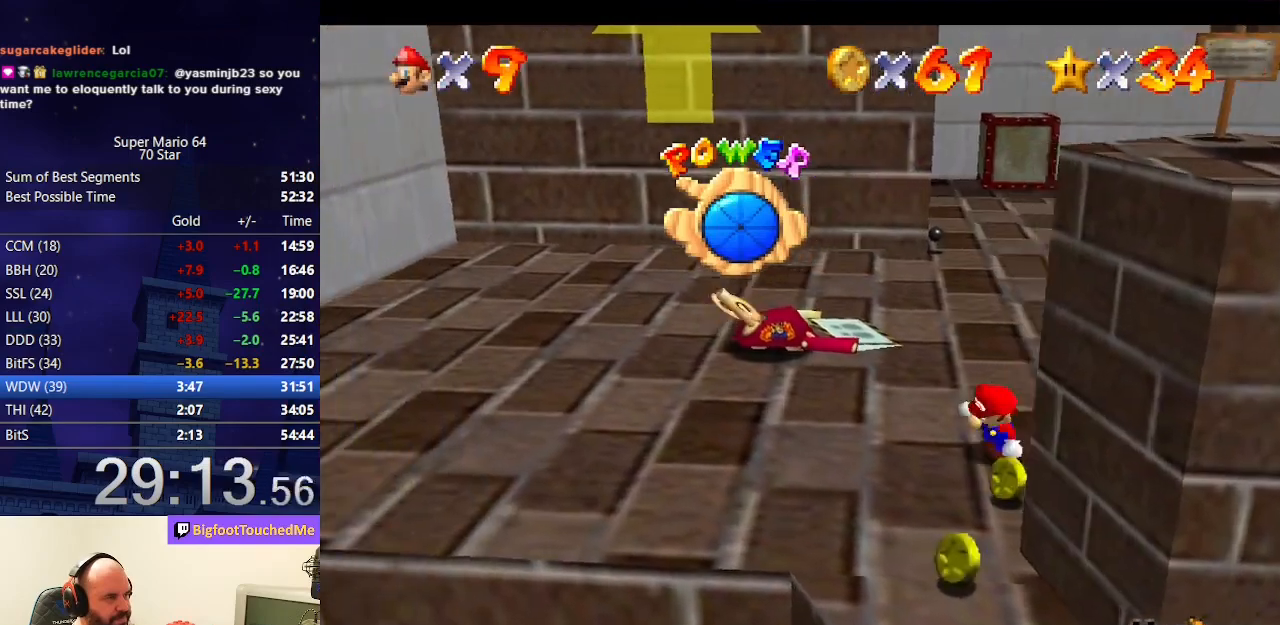
Gameplay with a controller (Nintendo layout); each line is a JSON object with the inputs held at the frame after it. "events" lists button and stick changes between this image and that frame as [ms after this image, input, new state], when the widget could be followed in between. Not read: L3 R3.
{"buttons": [], "left_stick": "down", "events": [[167, "left_stick", "down"]]}
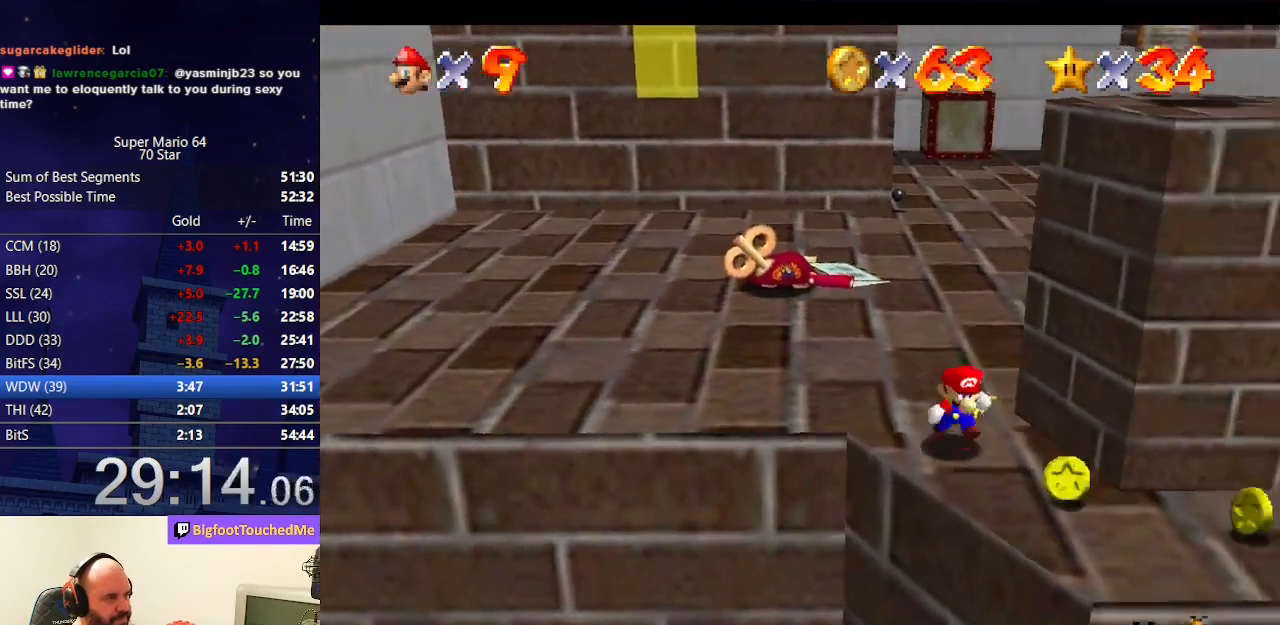
{"buttons": [], "left_stick": "up-left", "events": [[100, "left_stick", "right"], [433, "left_stick", "down"], [500, "left_stick", "up-left"]]}
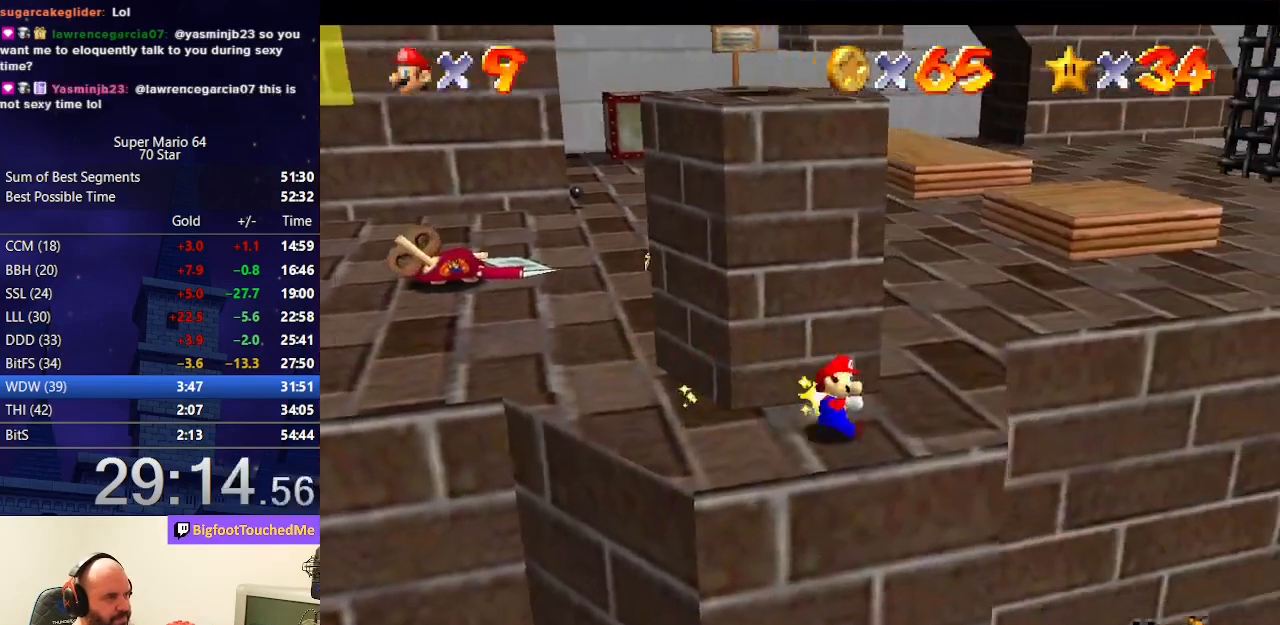
{"buttons": [], "left_stick": "up", "events": [[33, "left_stick", "up"], [100, "A", "down"], [400, "A", "up"]]}
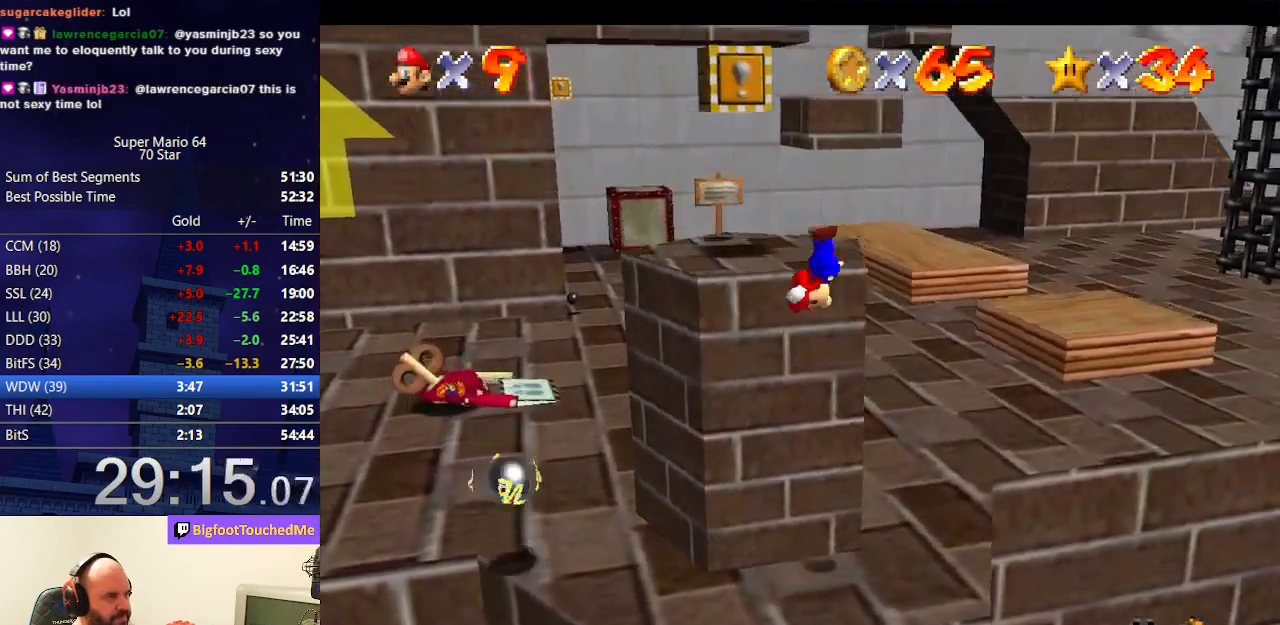
{"buttons": [], "left_stick": "down-left", "events": [[67, "left_stick", "center"], [133, "left_stick", "up"], [267, "left_stick", "up-left"], [367, "left_stick", "left"], [500, "left_stick", "down-left"]]}
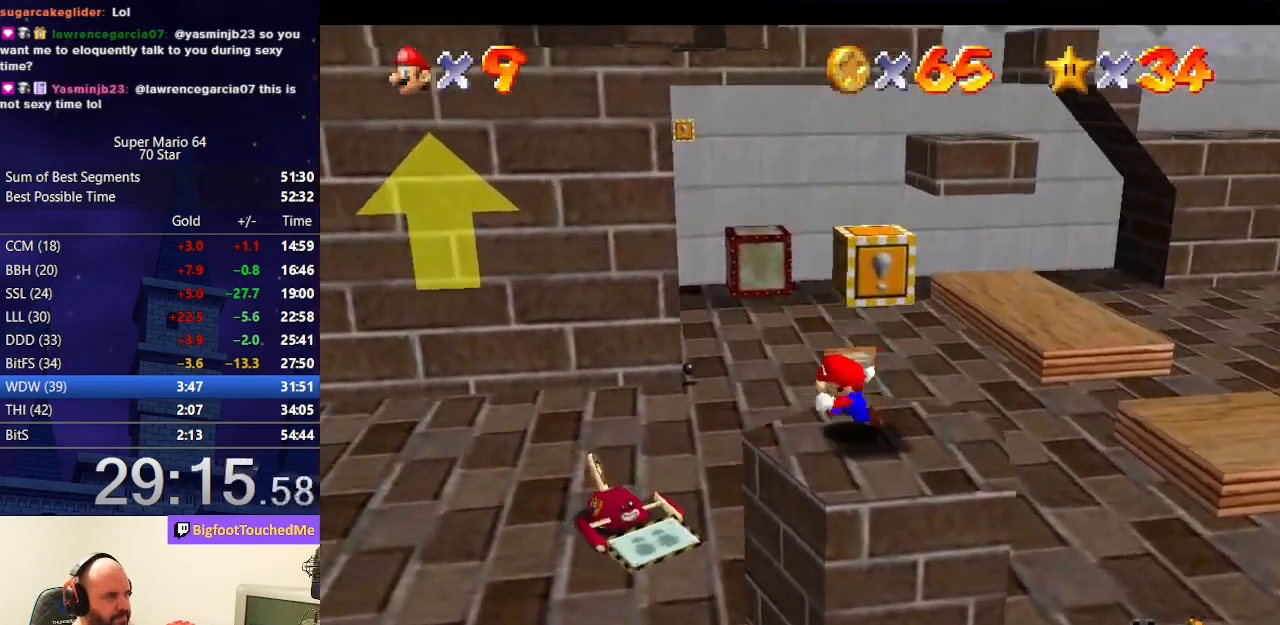
{"buttons": [], "left_stick": "center", "events": [[33, "left_stick", "left"], [67, "left_stick", "right"], [133, "A", "down"], [233, "left_stick", "down-left"], [300, "A", "up"], [400, "left_stick", "center"]]}
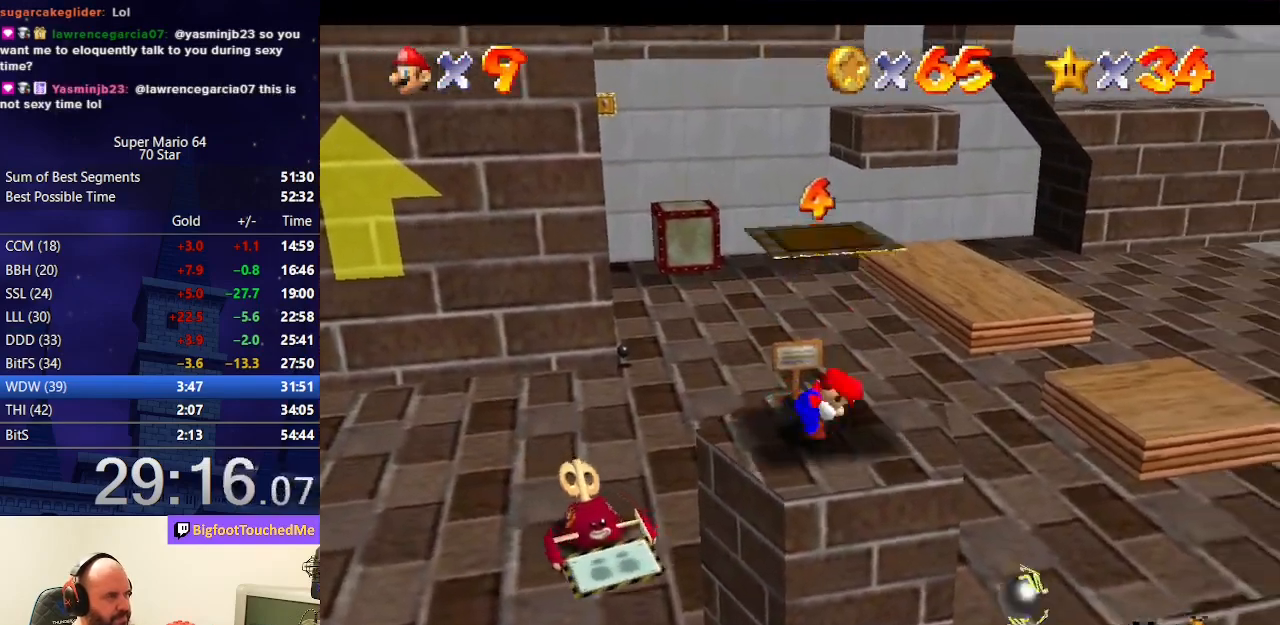
{"buttons": ["B"], "left_stick": "up-right", "events": [[67, "A", "down"], [200, "left_stick", "left"], [267, "A", "up"], [433, "B", "down"], [433, "left_stick", "up-right"]]}
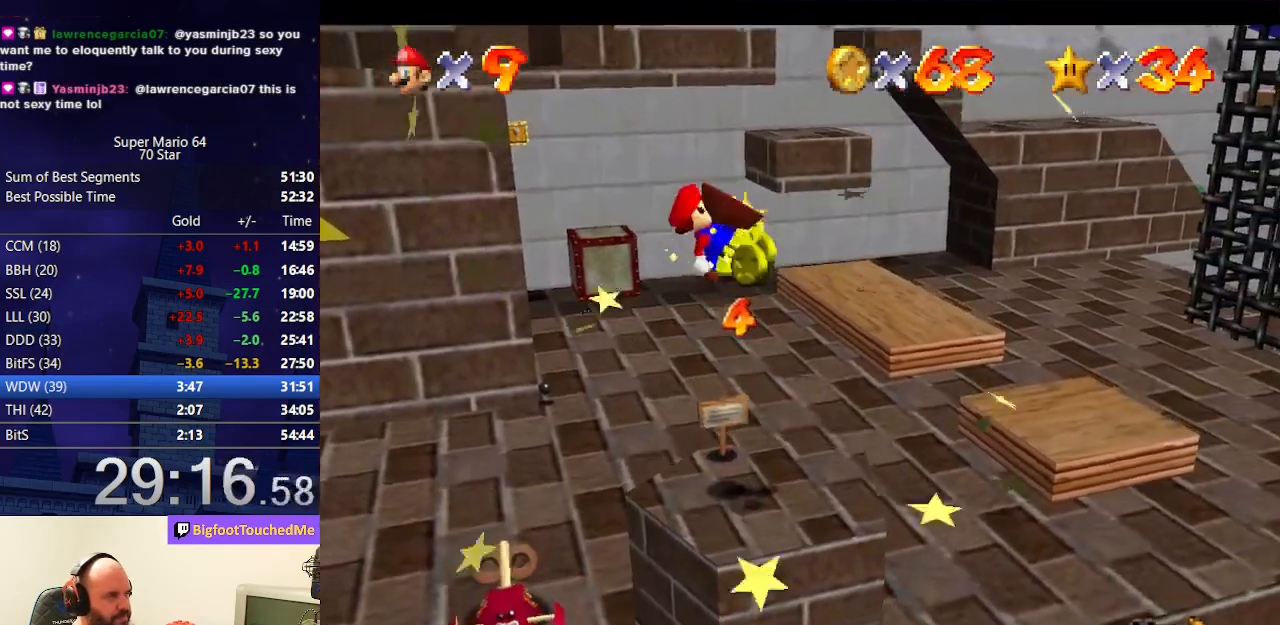
{"buttons": [], "left_stick": "right", "events": [[67, "B", "up"], [100, "left_stick", "center"], [167, "left_stick", "right"], [300, "left_stick", "up-right"], [367, "left_stick", "right"]]}
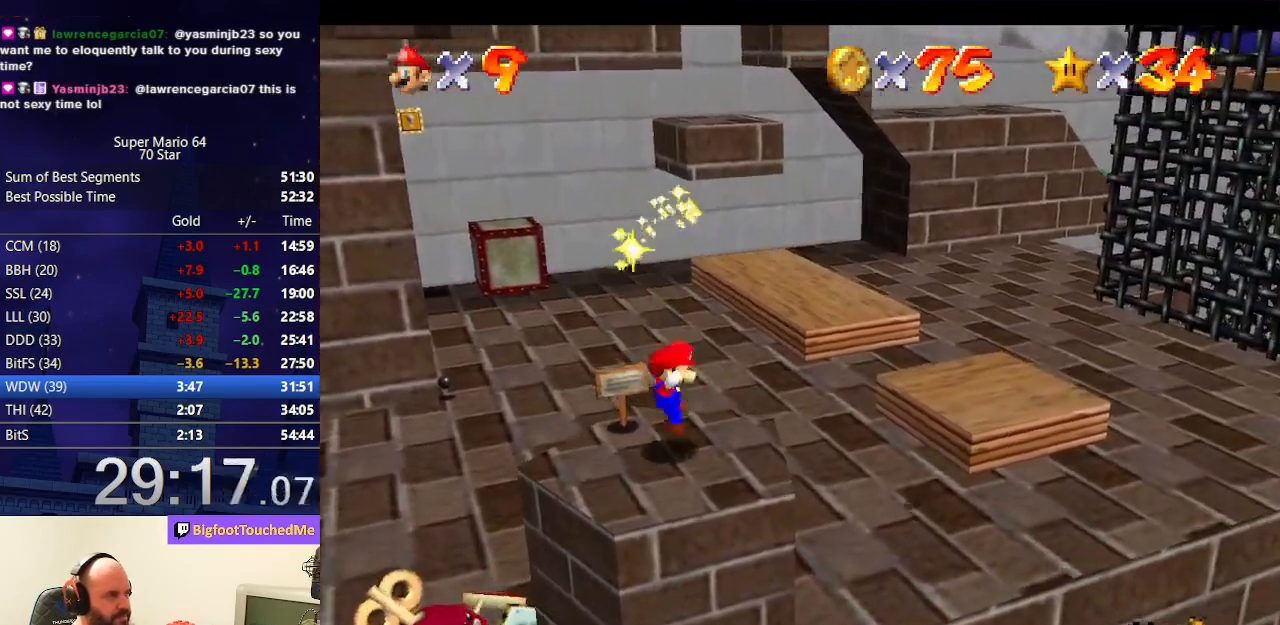
{"buttons": [], "left_stick": "up-right", "events": [[100, "left_stick", "up-right"]]}
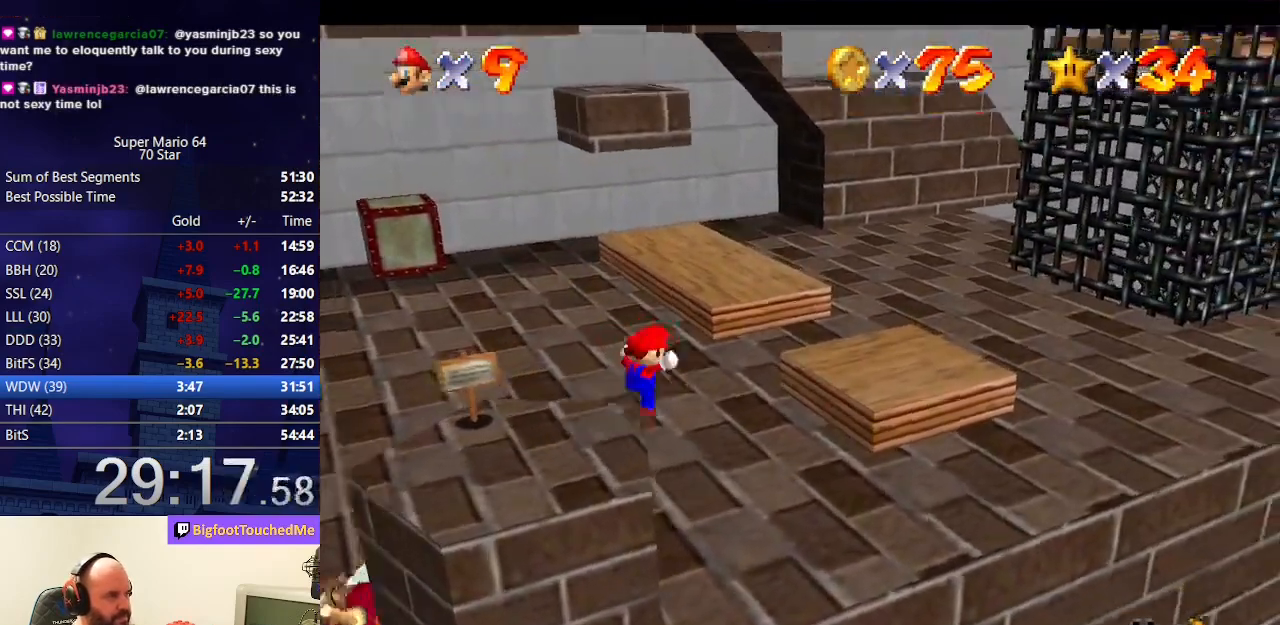
{"buttons": ["B"], "left_stick": "right", "events": [[367, "left_stick", "right"], [467, "B", "down"]]}
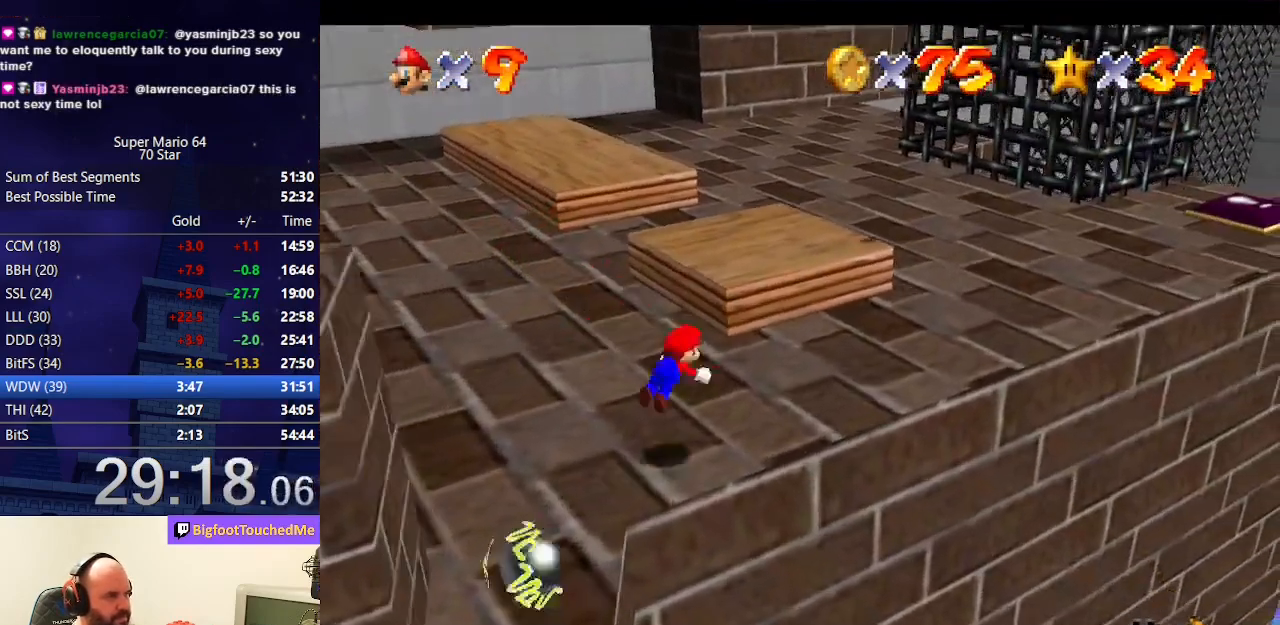
{"buttons": [], "left_stick": "right", "events": [[67, "B", "up"], [133, "A", "down"], [167, "B", "down"], [267, "B", "up"], [300, "A", "up"]]}
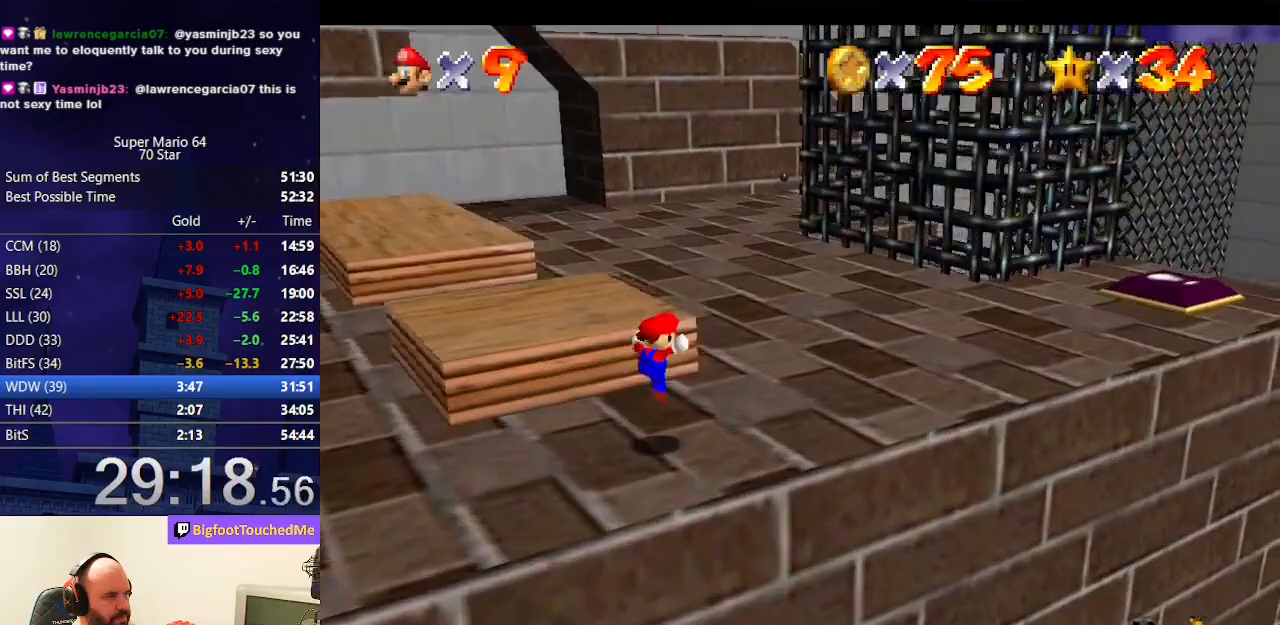
{"buttons": [], "left_stick": "down-right", "events": [[233, "B", "down"], [367, "B", "up"], [467, "left_stick", "down-right"]]}
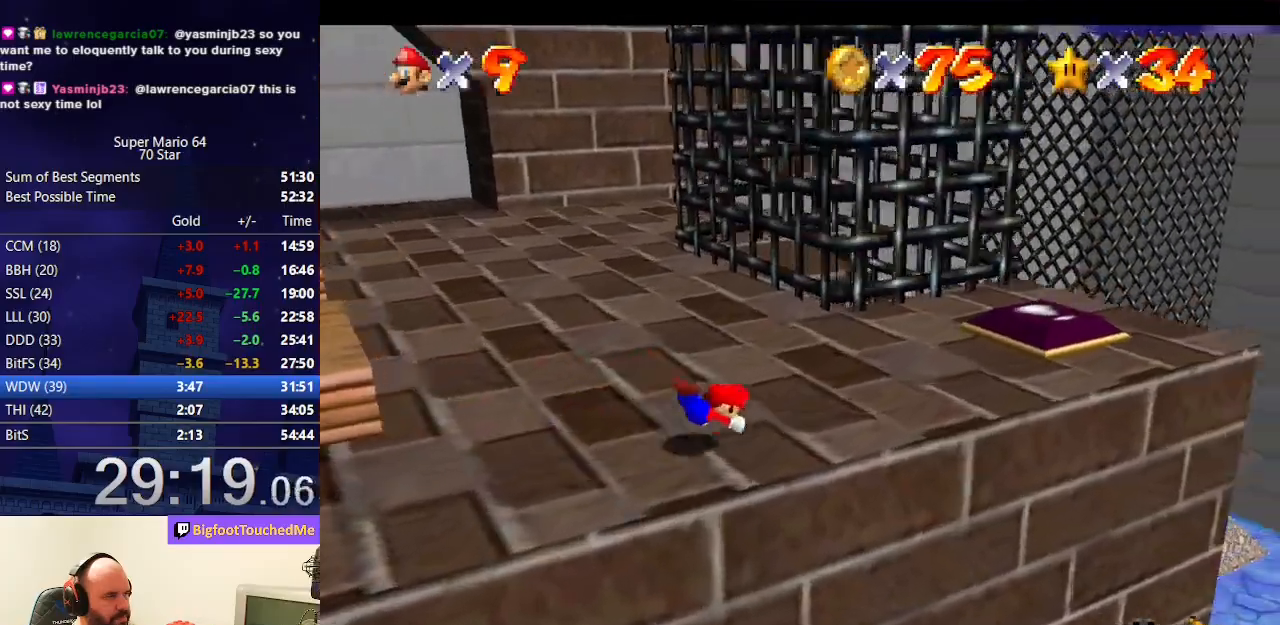
{"buttons": [], "left_stick": "right", "events": [[133, "A", "down"], [133, "B", "down"], [133, "left_stick", "center"], [267, "A", "up"], [267, "B", "up"], [300, "left_stick", "up-right"], [367, "left_stick", "right"]]}
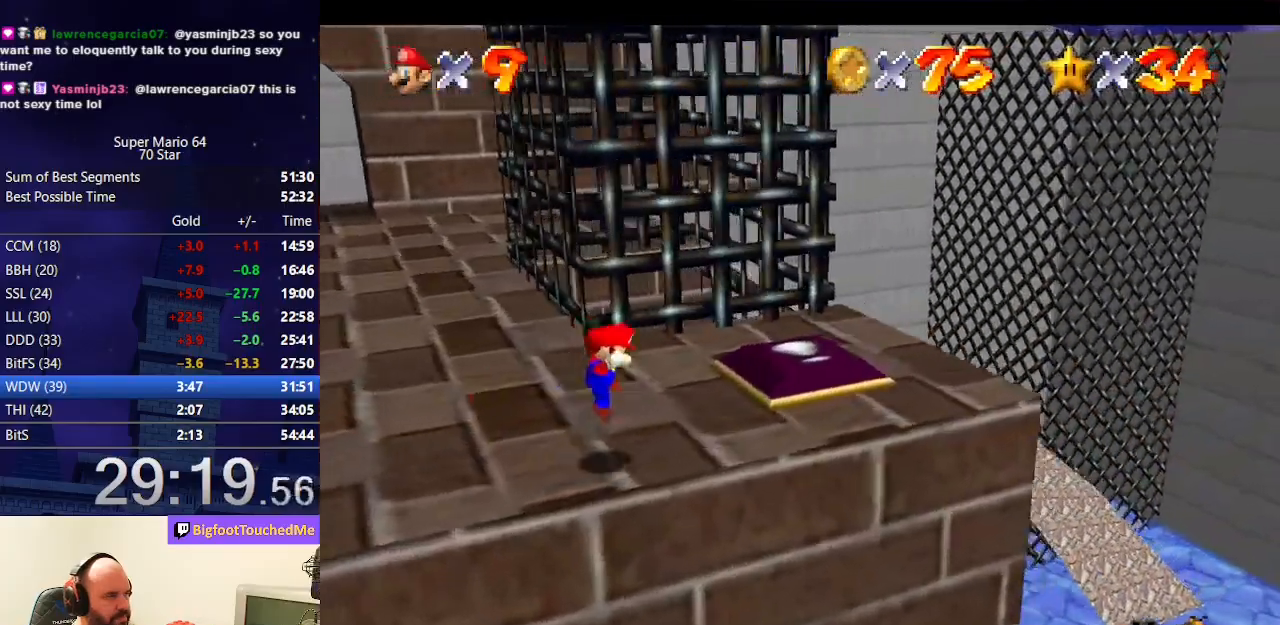
{"buttons": [], "left_stick": "up", "events": [[300, "left_stick", "up-right"], [500, "left_stick", "up"]]}
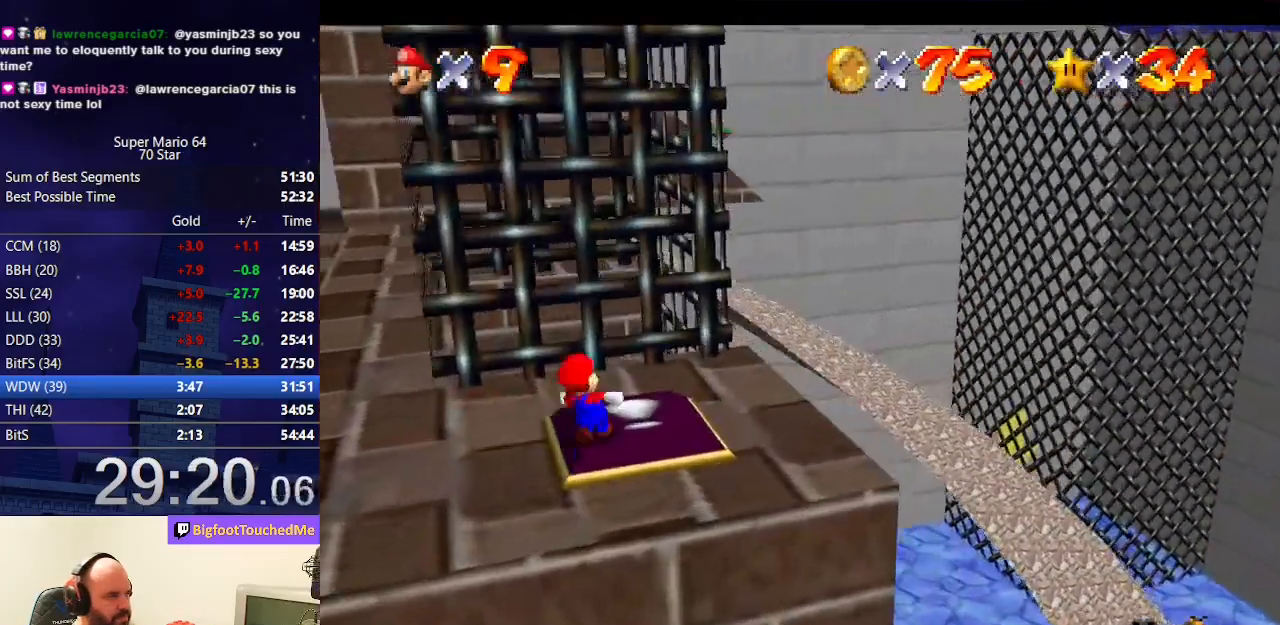
{"buttons": [], "left_stick": "down", "events": [[33, "left_stick", "up-left"], [333, "left_stick", "left"], [500, "left_stick", "down"]]}
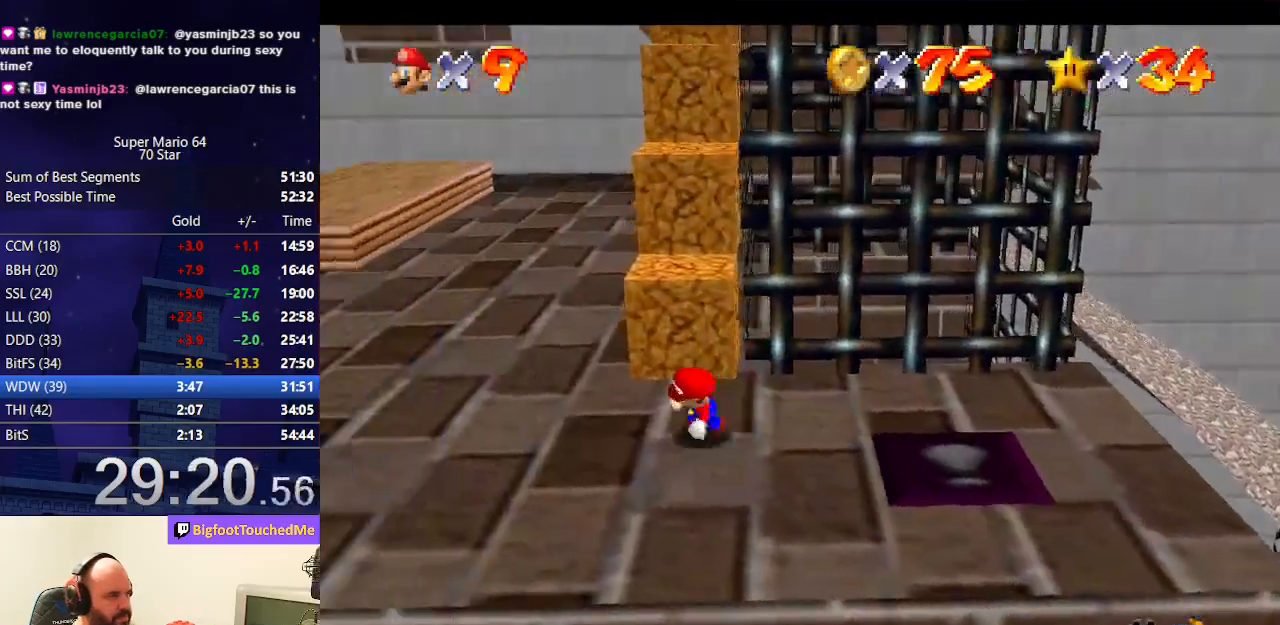
{"buttons": ["A"], "left_stick": "up", "events": [[33, "left_stick", "right"], [100, "left_stick", "up"], [167, "A", "down"]]}
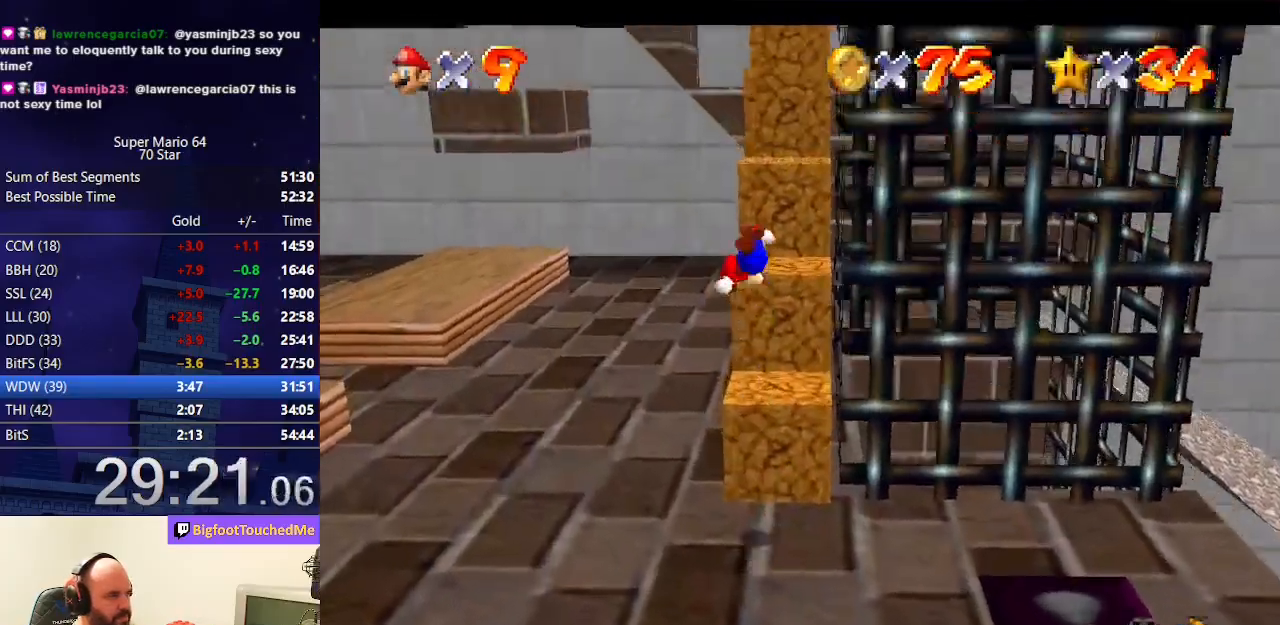
{"buttons": [], "left_stick": "right", "events": [[233, "left_stick", "up-right"], [267, "A", "up"], [367, "left_stick", "right"]]}
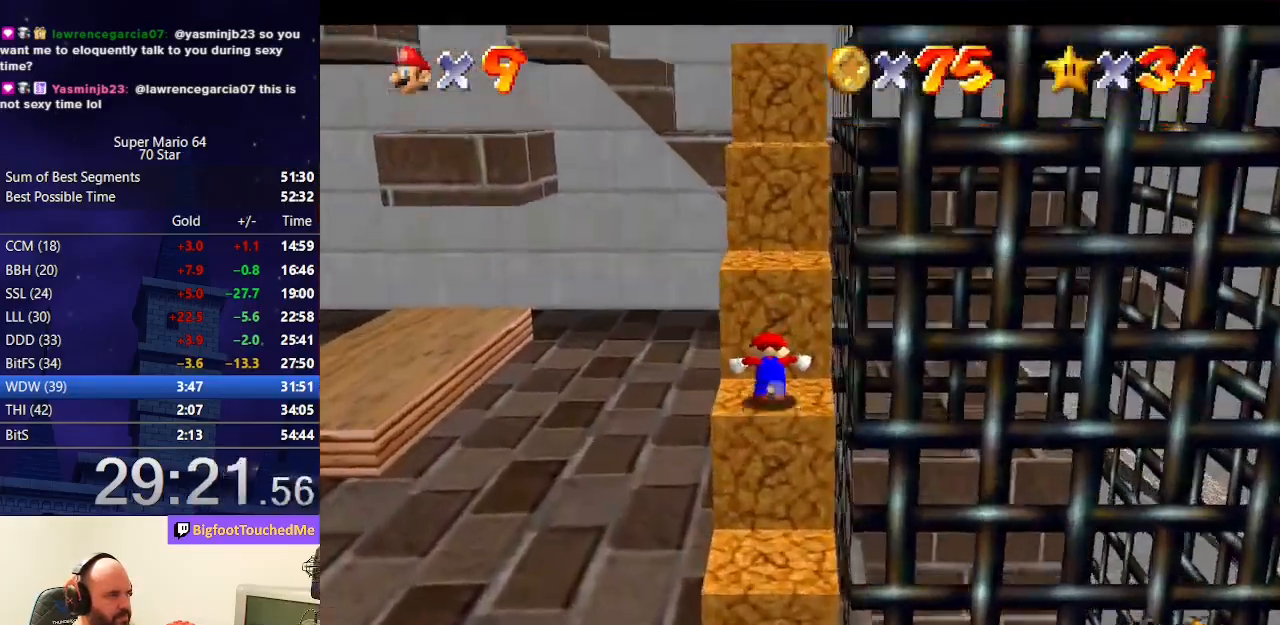
{"buttons": [], "left_stick": "up", "events": [[33, "A", "down"], [33, "left_stick", "center"], [200, "left_stick", "up-left"], [300, "left_stick", "up"], [333, "A", "up"]]}
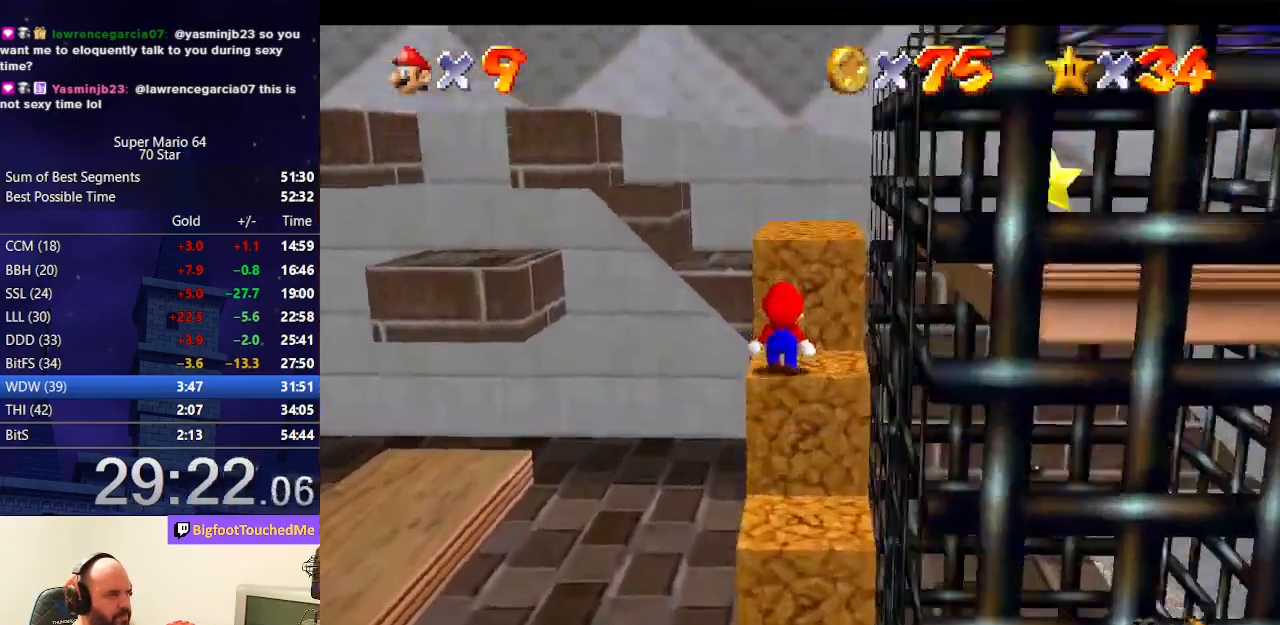
{"buttons": ["A"], "left_stick": "right", "events": [[67, "left_stick", "down"], [300, "A", "down"], [333, "left_stick", "right"]]}
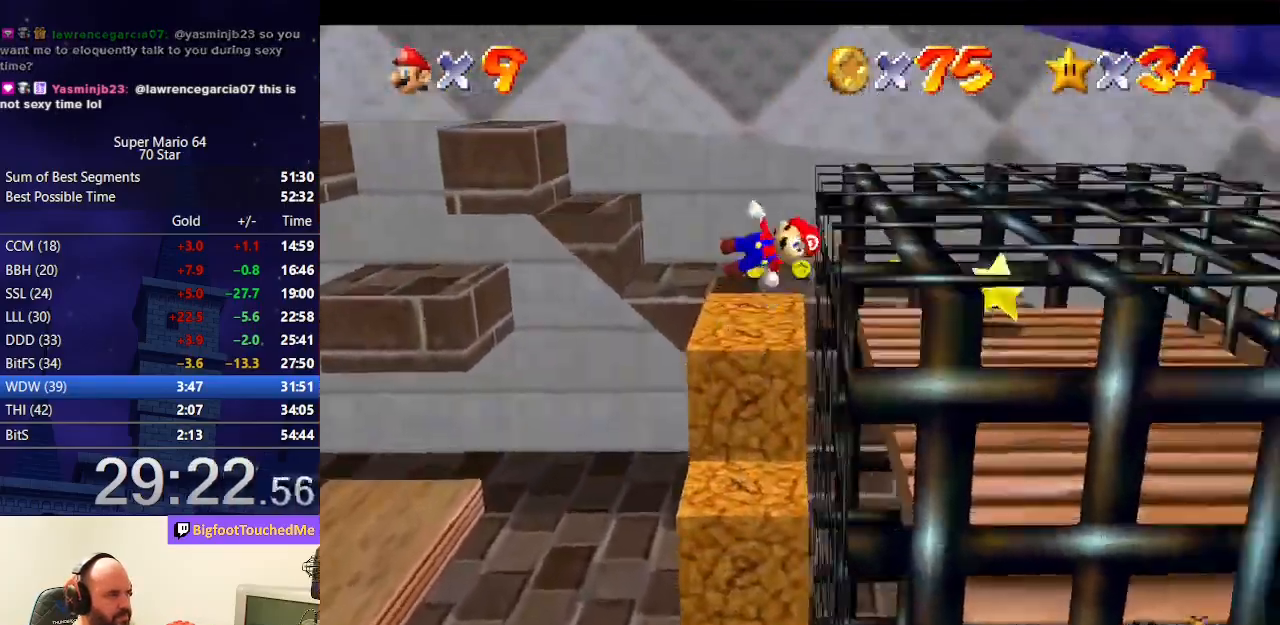
{"buttons": [], "left_stick": "right", "events": [[233, "A", "up"]]}
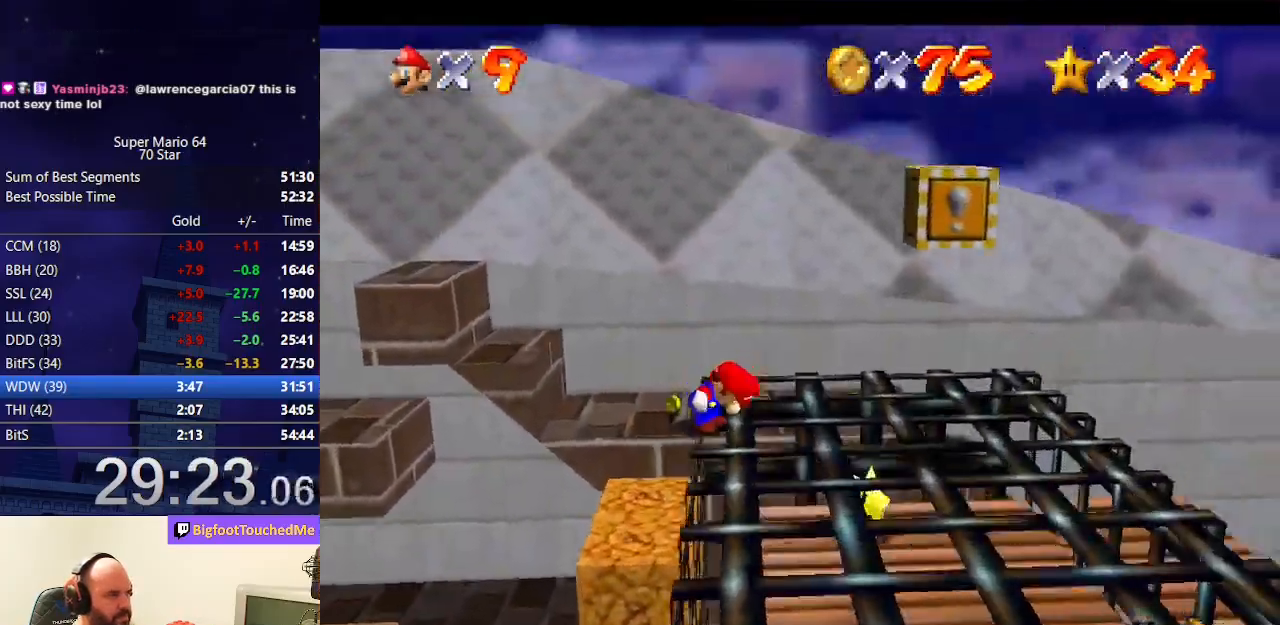
{"buttons": [], "left_stick": "down-right", "events": [[67, "left_stick", "down-right"]]}
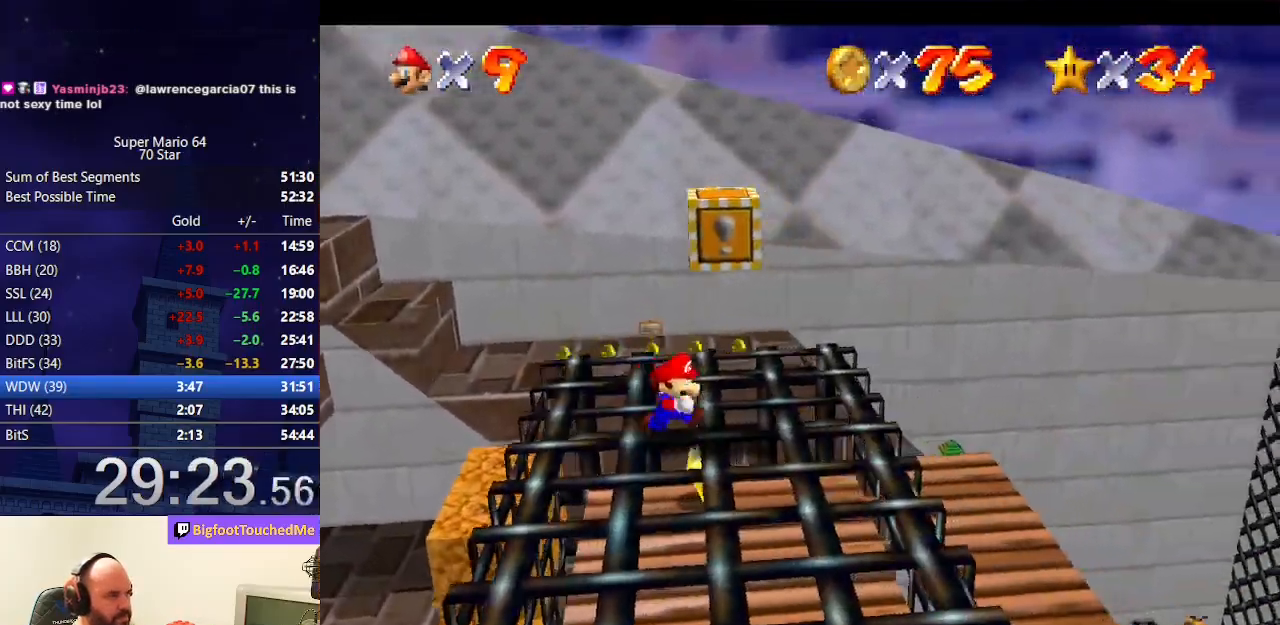
{"buttons": [], "left_stick": "down", "events": [[133, "left_stick", "up"], [200, "A", "down"], [333, "left_stick", "down"], [400, "A", "up"]]}
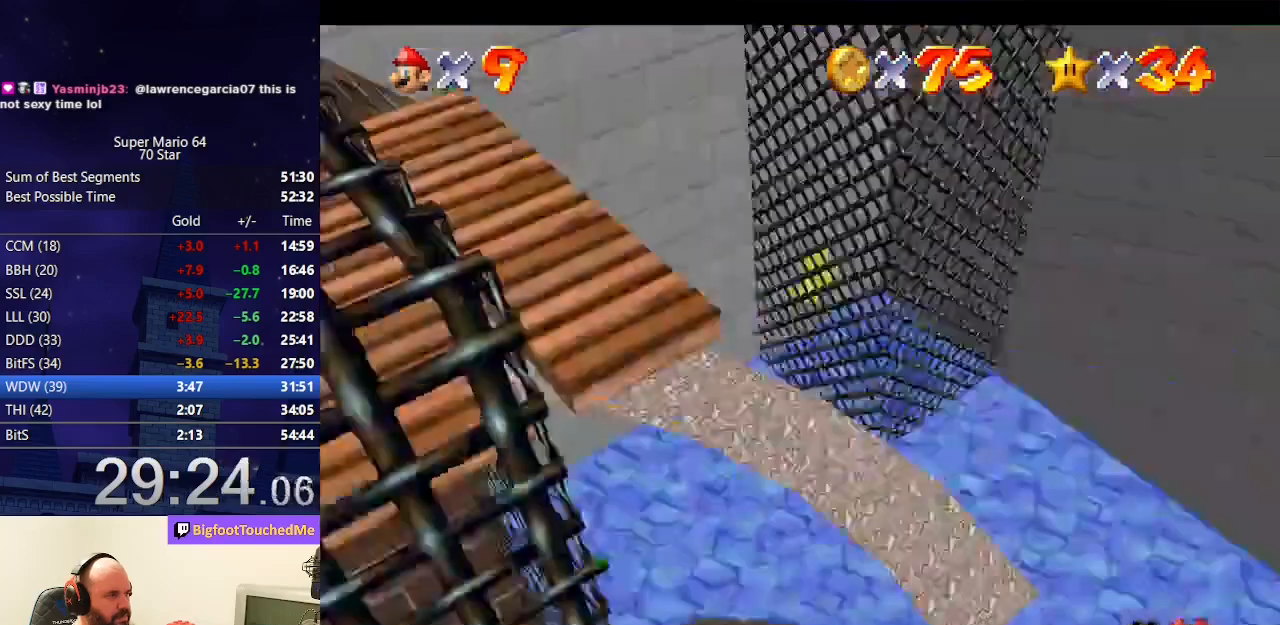
{"buttons": [], "left_stick": "center", "events": [[100, "left_stick", "center"]]}
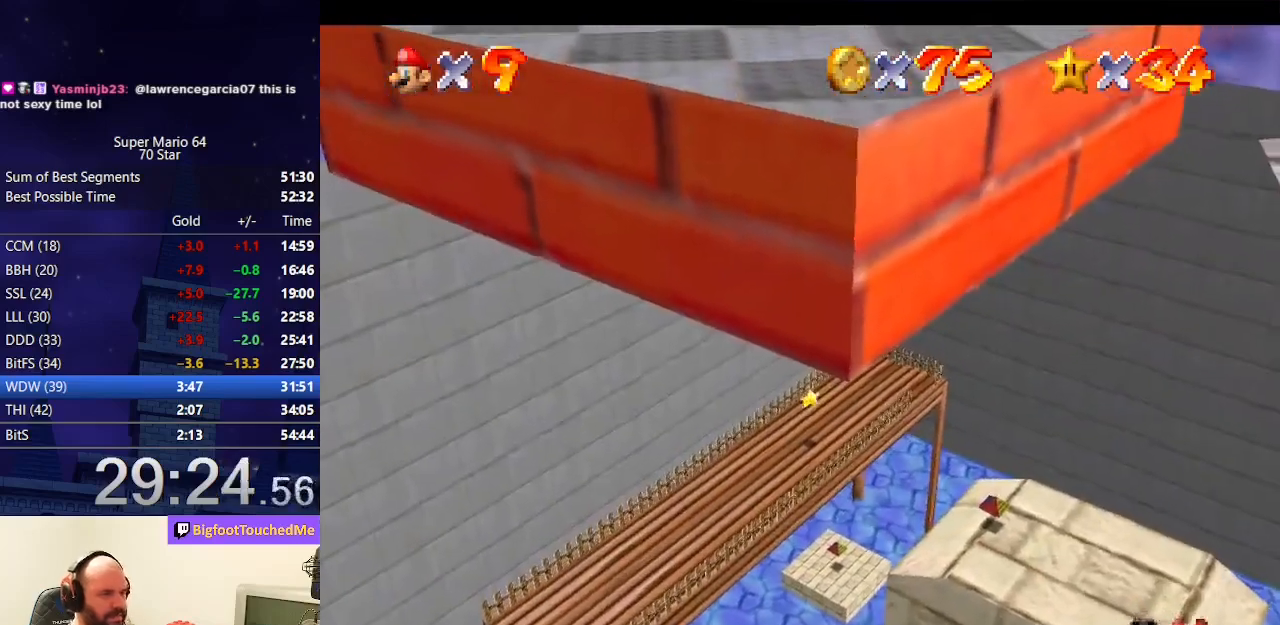
{"buttons": [], "left_stick": "center", "events": []}
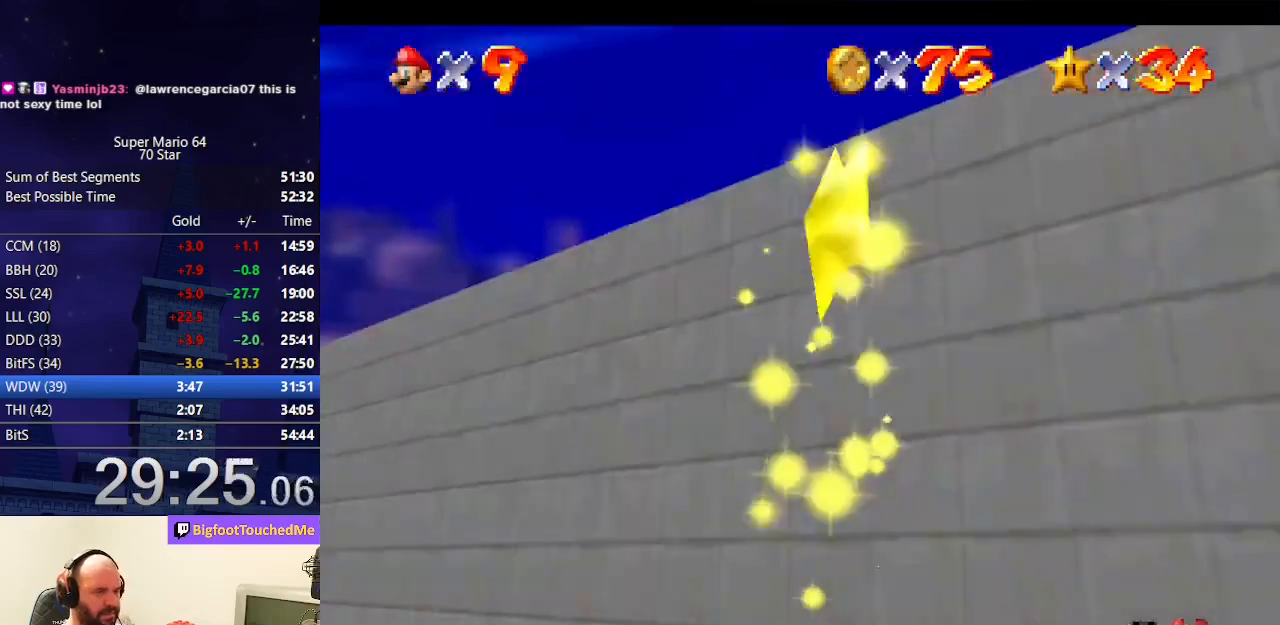
{"buttons": [], "left_stick": "center", "events": []}
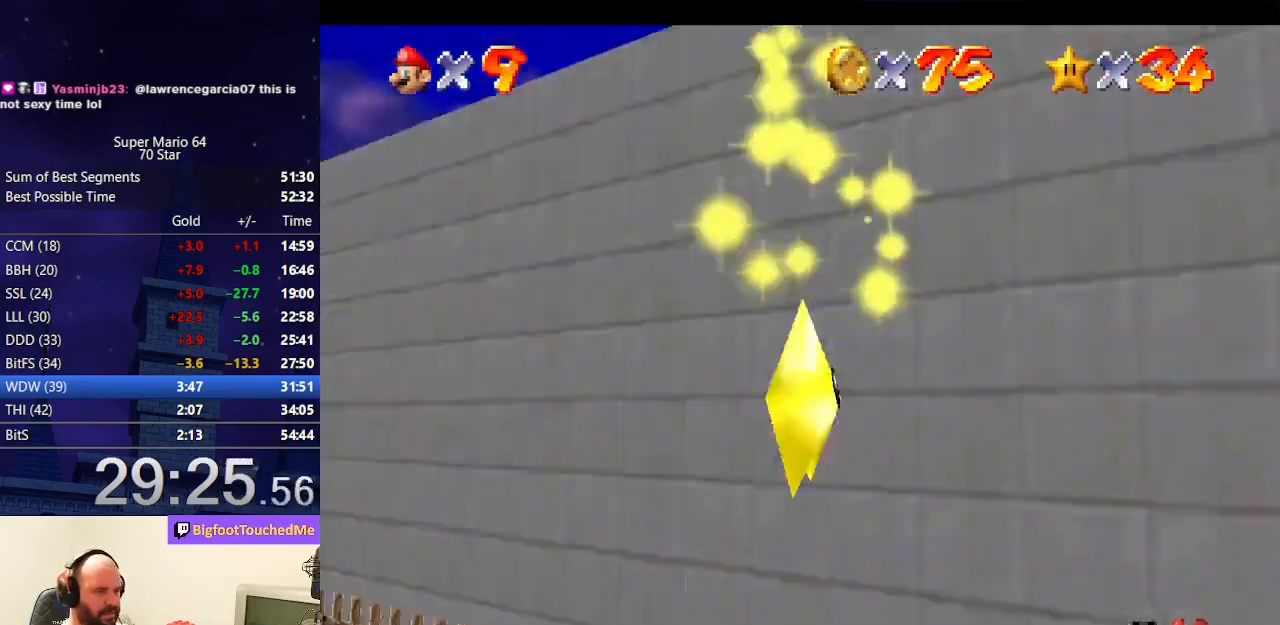
{"buttons": [], "left_stick": "center", "events": []}
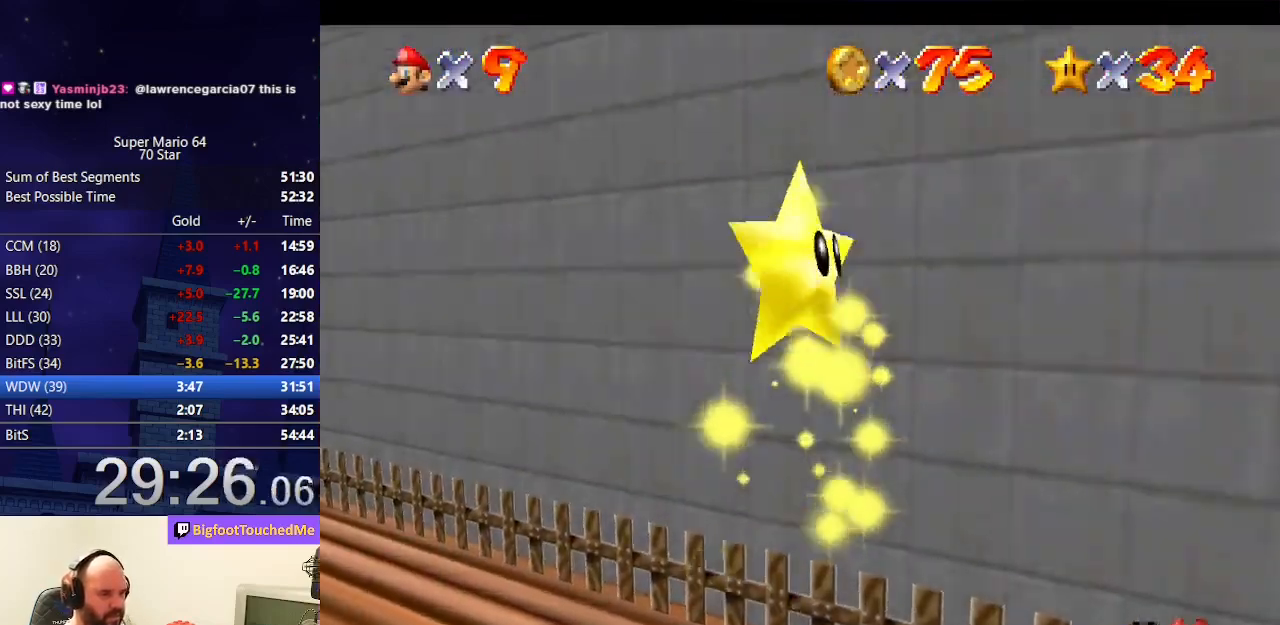
{"buttons": [], "left_stick": "center", "events": []}
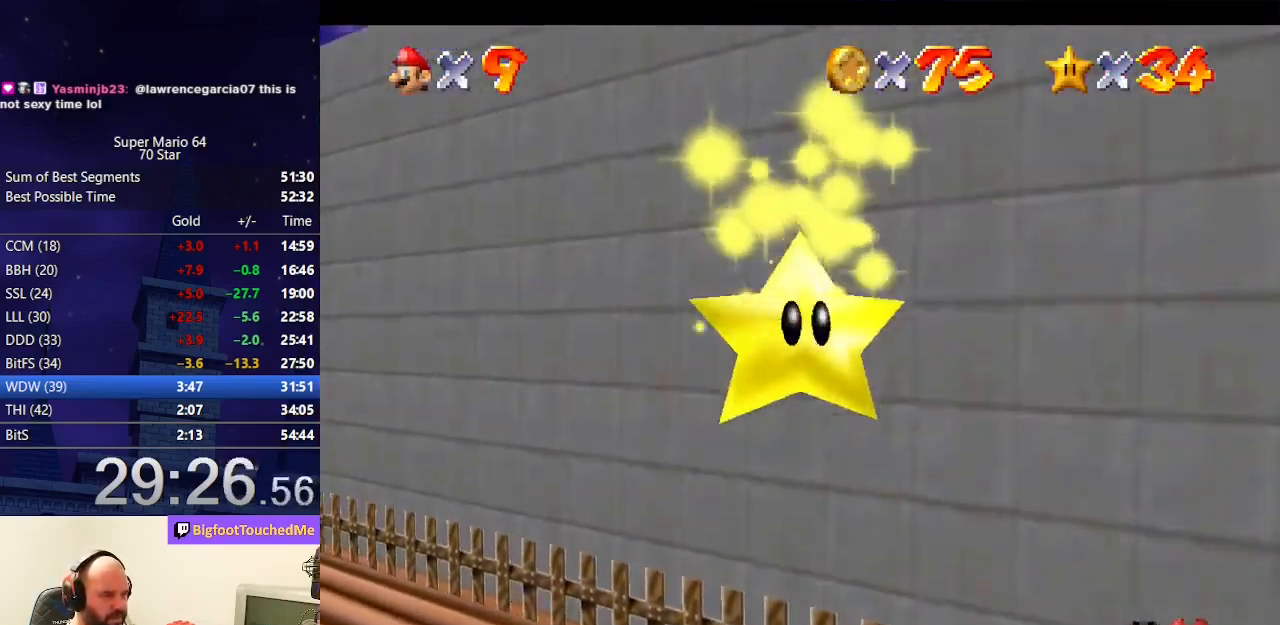
{"buttons": [], "left_stick": "down", "events": [[400, "left_stick", "down"]]}
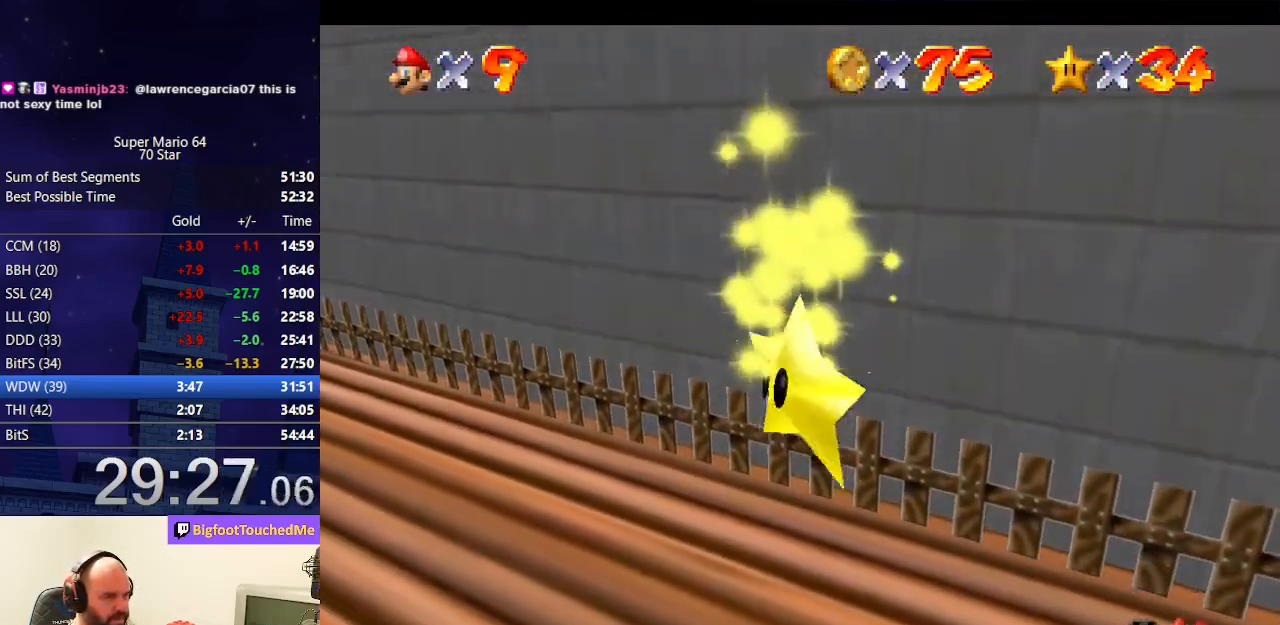
{"buttons": [], "left_stick": "down", "events": []}
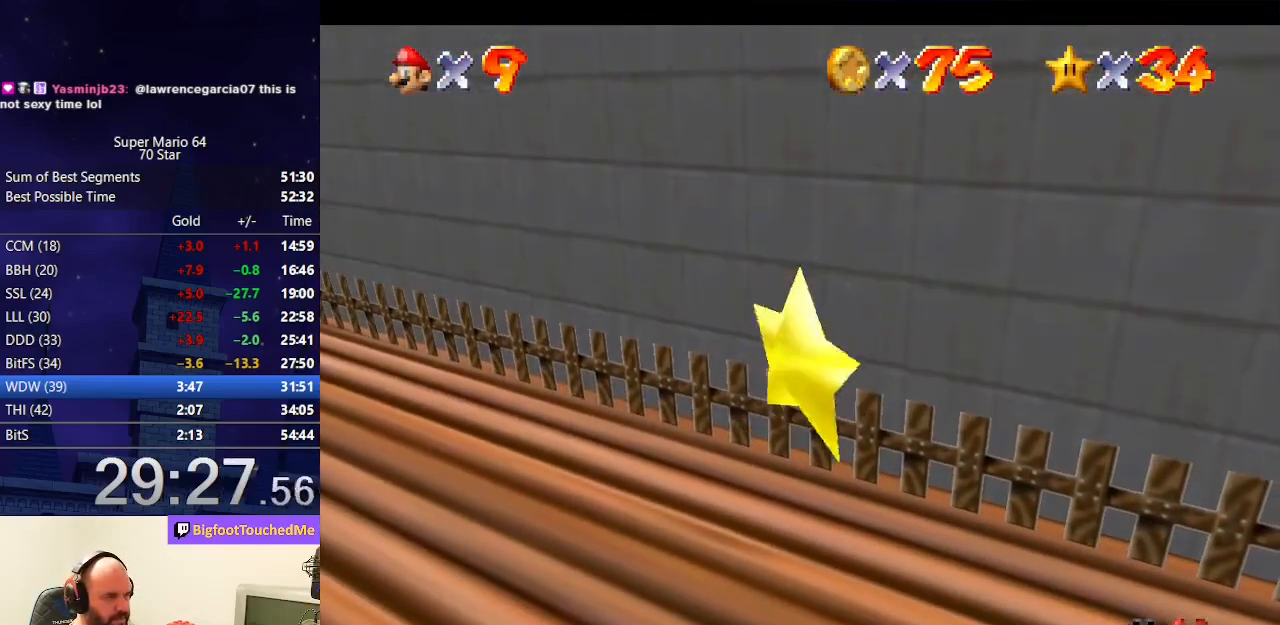
{"buttons": [], "left_stick": "center", "events": [[367, "left_stick", "center"]]}
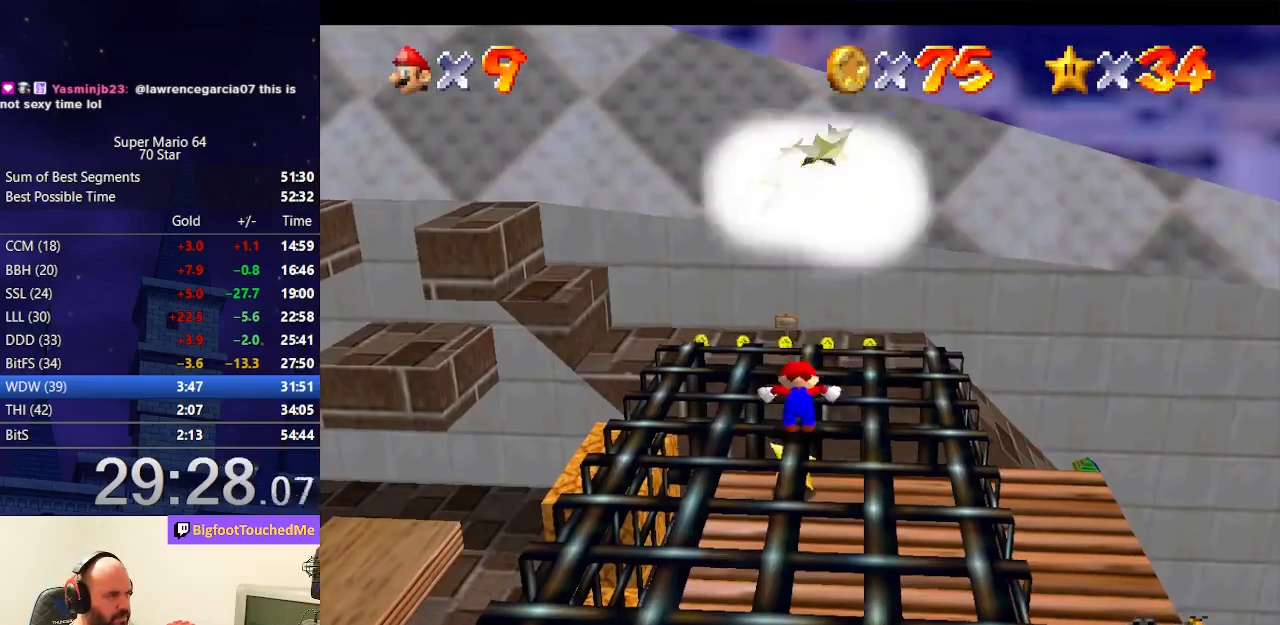
{"buttons": ["A", "B"], "left_stick": "right", "events": [[100, "A", "down"], [400, "left_stick", "up-right"], [467, "left_stick", "right"], [500, "B", "down"]]}